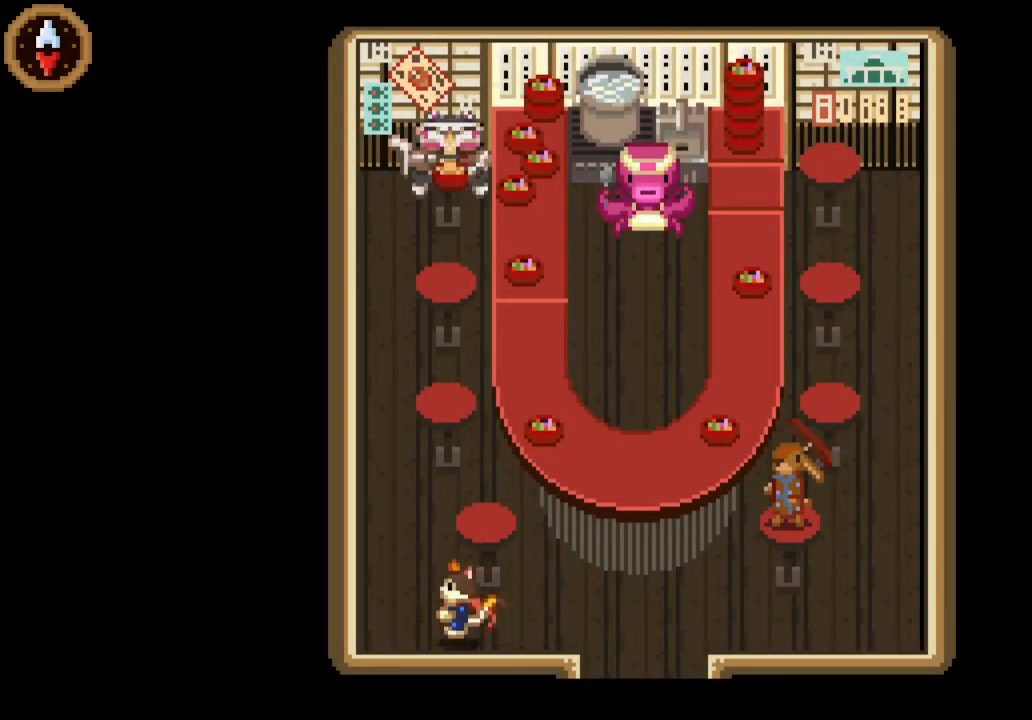
Gameplay with a controller (PlayStation layout); each line is a JSON object with the inputs held at the frame after it. "events" lists button and stick changes between this image and that frame as [ms after this image, input, new state], when the widget could be followed in between.
{"buttons": [], "left_stick": "up", "right_stick": "center"}
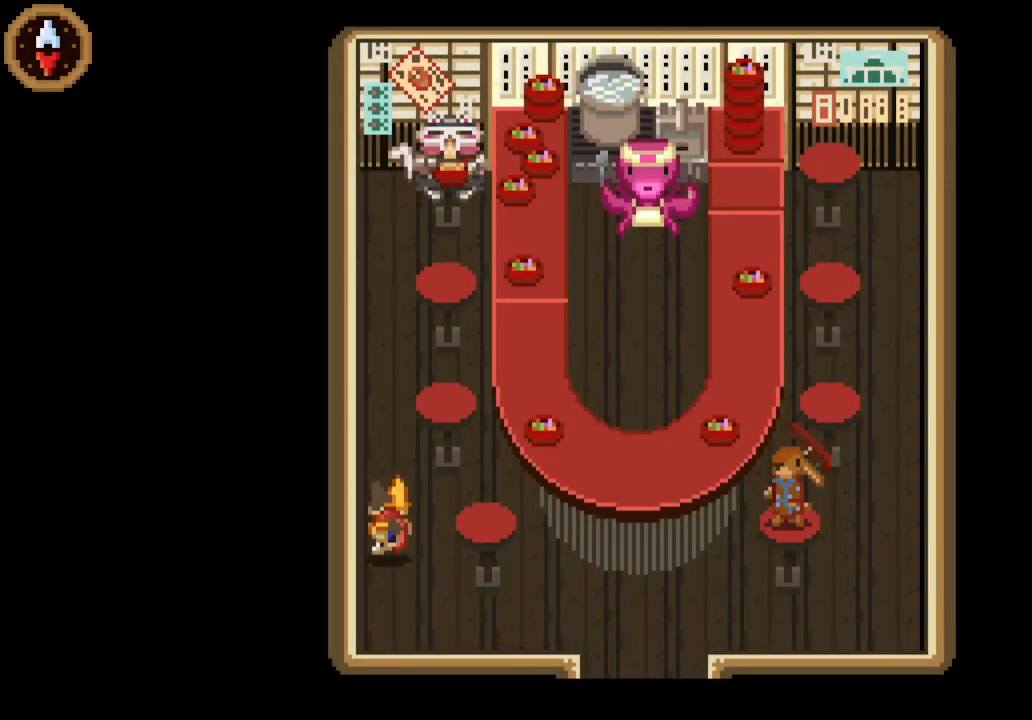
{"buttons": [], "left_stick": "up", "right_stick": "center", "events": []}
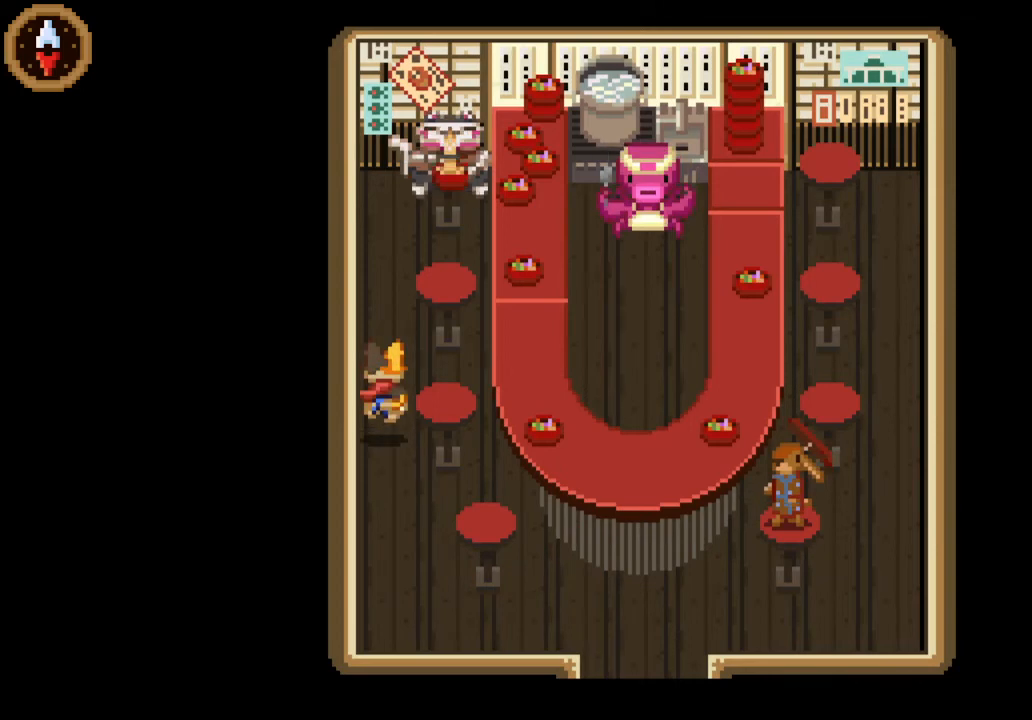
{"buttons": [], "left_stick": "up", "right_stick": "center", "events": []}
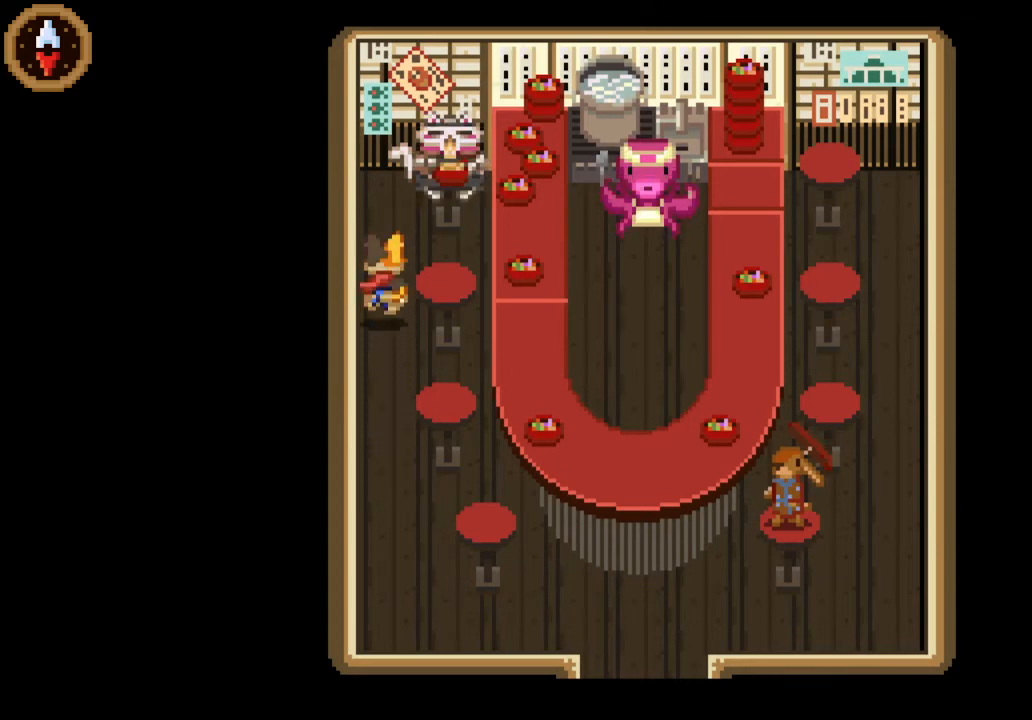
{"buttons": ["CROSS"], "left_stick": "up-right", "right_stick": "center", "events": [[300, "left_stick", "up-right"], [467, "CROSS", "down"]]}
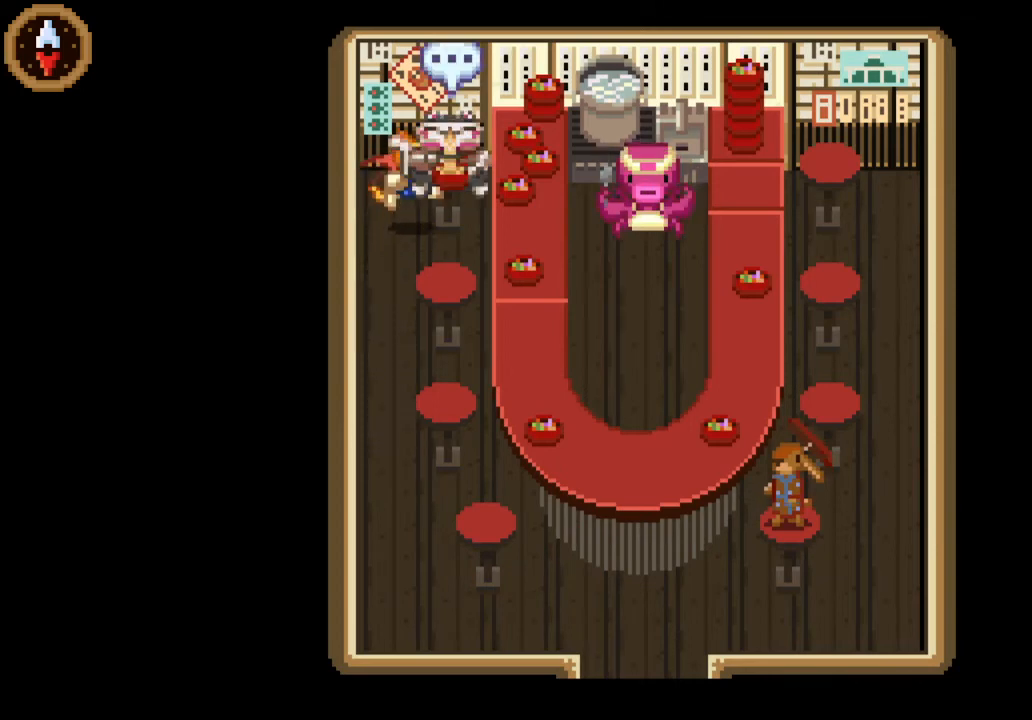
{"buttons": ["CROSS"], "left_stick": "center", "right_stick": "center", "events": [[67, "CROSS", "up"], [100, "left_stick", "center"], [167, "CROSS", "down"], [233, "CROSS", "up"], [333, "CROSS", "down"], [400, "CROSS", "up"], [467, "CROSS", "down"]]}
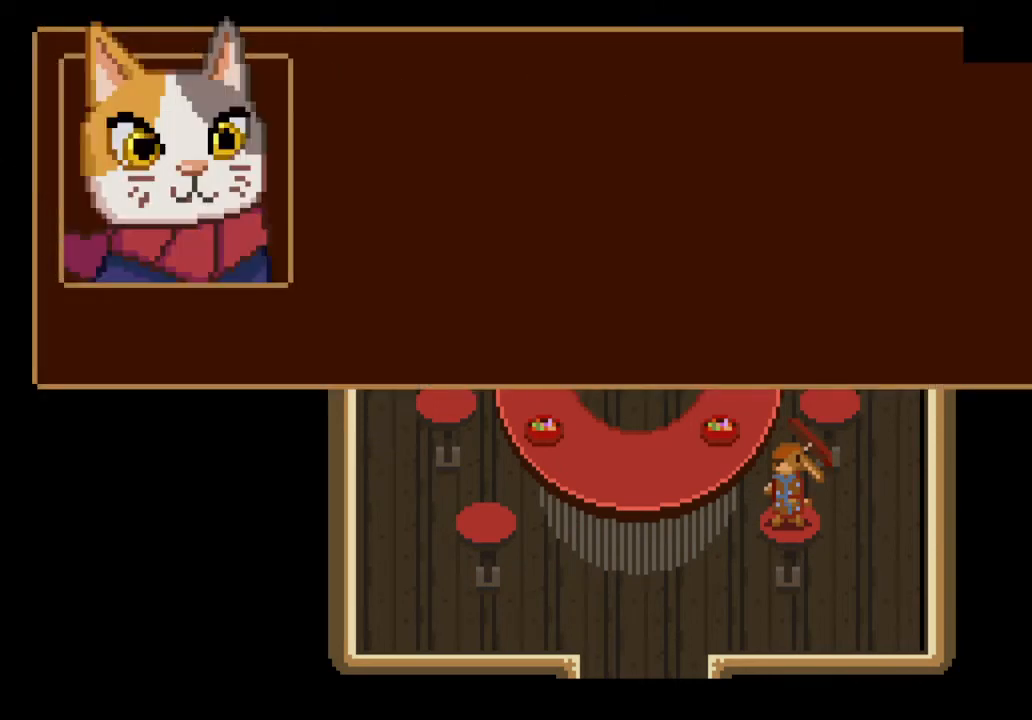
{"buttons": [], "left_stick": "center", "right_stick": "center", "events": [[33, "CROSS", "up"], [100, "CROSS", "down"], [200, "CROSS", "up"], [267, "CROSS", "down"], [333, "CROSS", "up"], [400, "CROSS", "down"], [467, "CROSS", "up"]]}
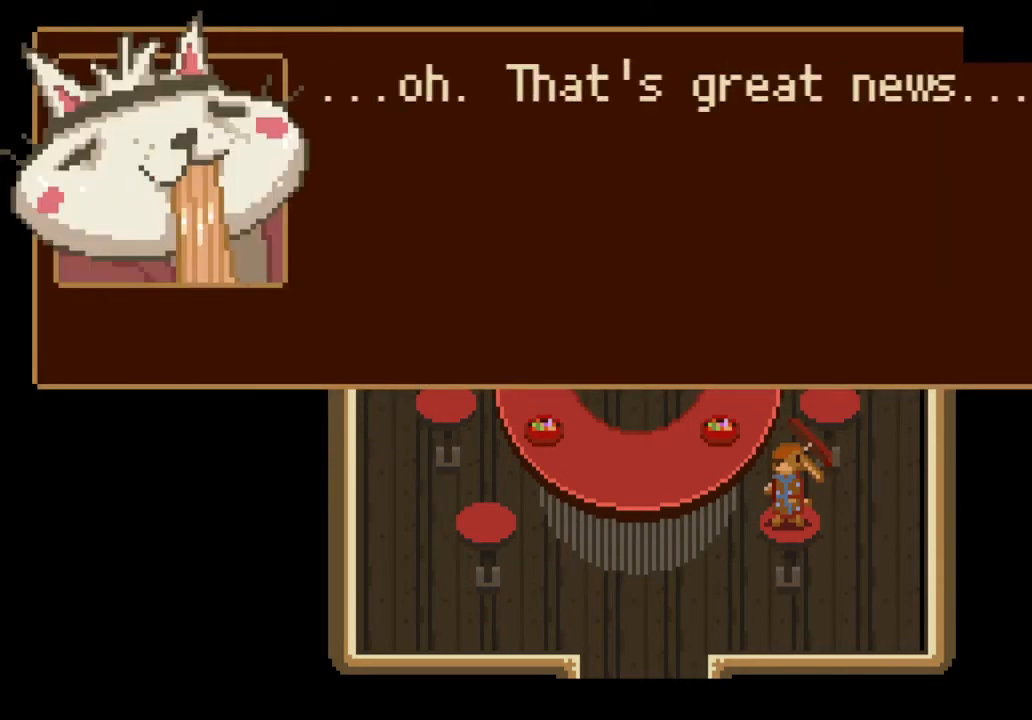
{"buttons": [], "left_stick": "center", "right_stick": "center", "events": [[33, "CROSS", "down"], [100, "CROSS", "up"], [167, "CROSS", "down"], [233, "CROSS", "up"], [333, "CROSS", "down"], [367, "CROSS", "up"]]}
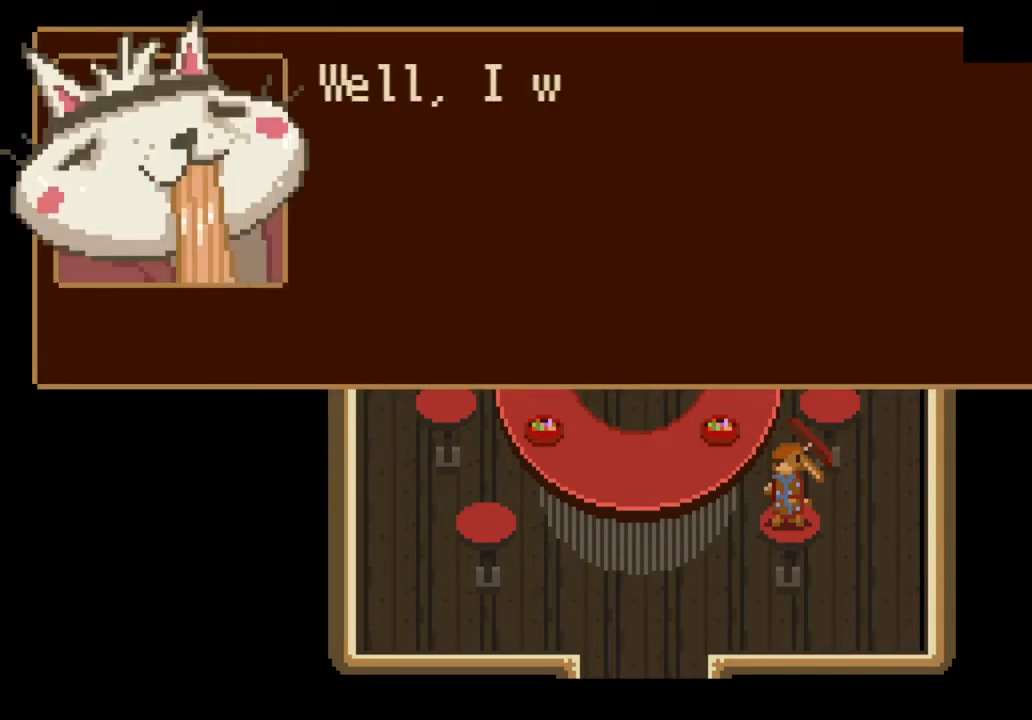
{"buttons": [], "left_stick": "center", "right_stick": "center", "events": [[67, "CROSS", "down"], [167, "CROSS", "up"], [233, "CROSS", "down"], [300, "CROSS", "up"], [400, "CROSS", "down"], [467, "CROSS", "up"]]}
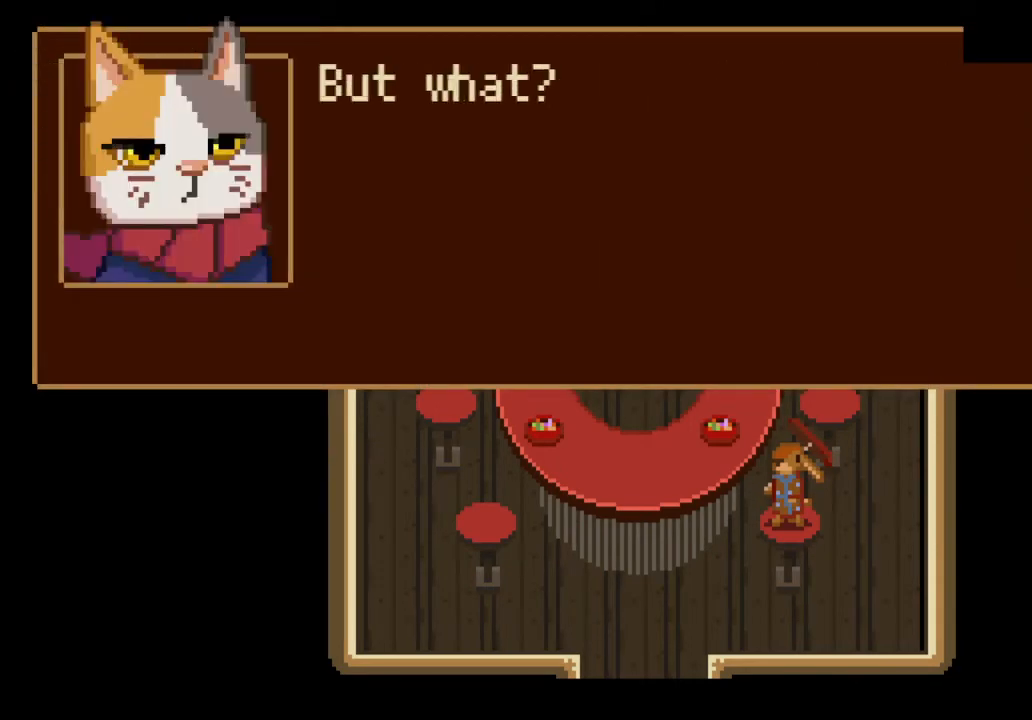
{"buttons": [], "left_stick": "center", "right_stick": "center", "events": [[133, "CROSS", "down"], [233, "CROSS", "up"], [400, "CROSS", "down"], [500, "CROSS", "up"]]}
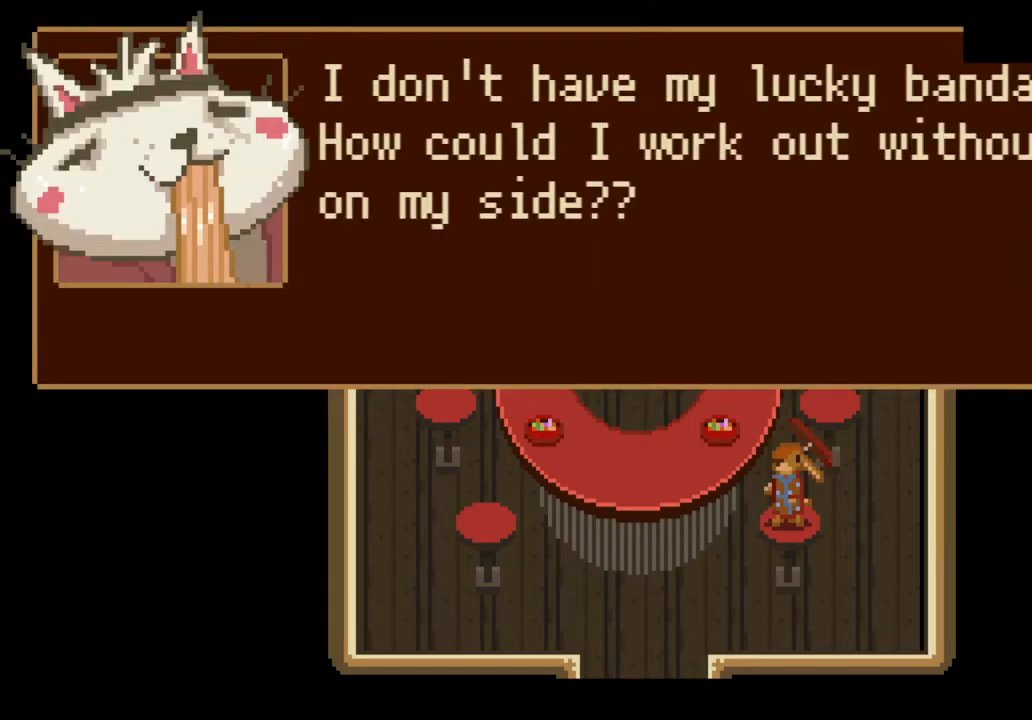
{"buttons": [], "left_stick": "center", "right_stick": "center", "events": [[233, "CROSS", "down"], [300, "CROSS", "up"]]}
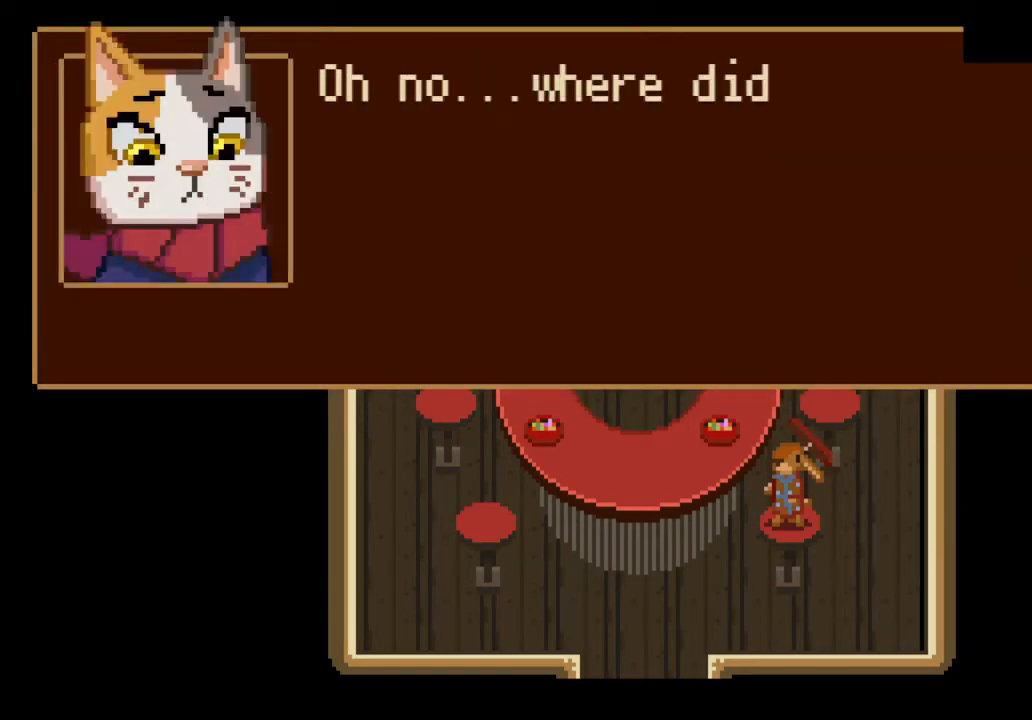
{"buttons": [], "left_stick": "center", "right_stick": "center", "events": [[33, "CROSS", "down"], [133, "CROSS", "up"], [333, "CROSS", "down"], [400, "CROSS", "up"]]}
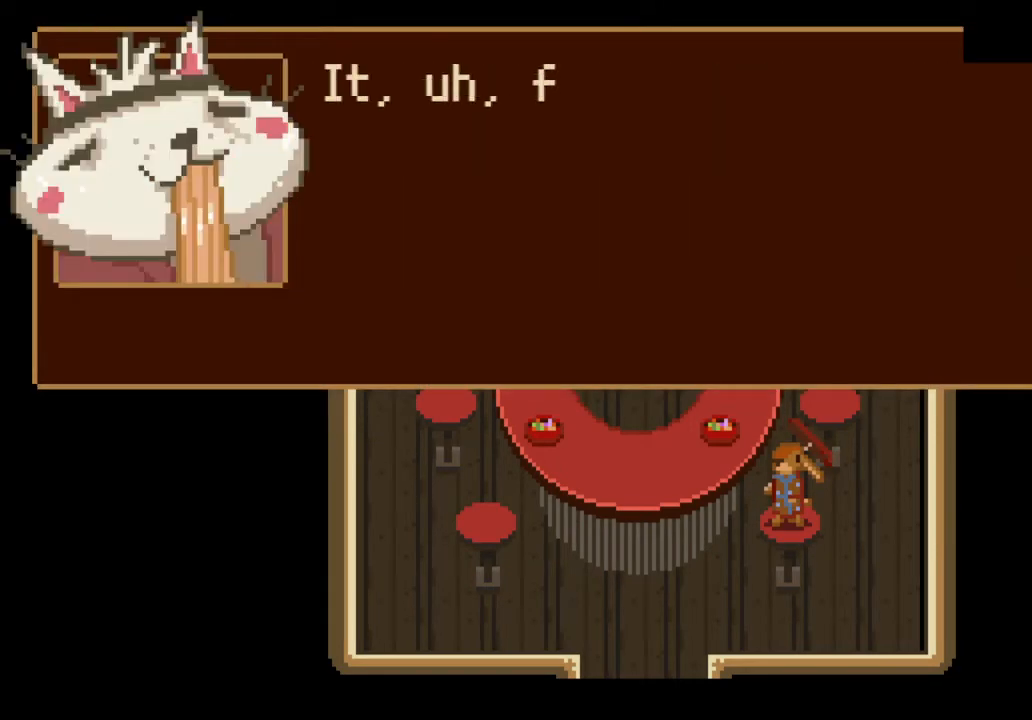
{"buttons": ["CROSS"], "left_stick": "center", "right_stick": "center", "events": [[200, "CROSS", "down"], [267, "CROSS", "up"], [500, "CROSS", "down"]]}
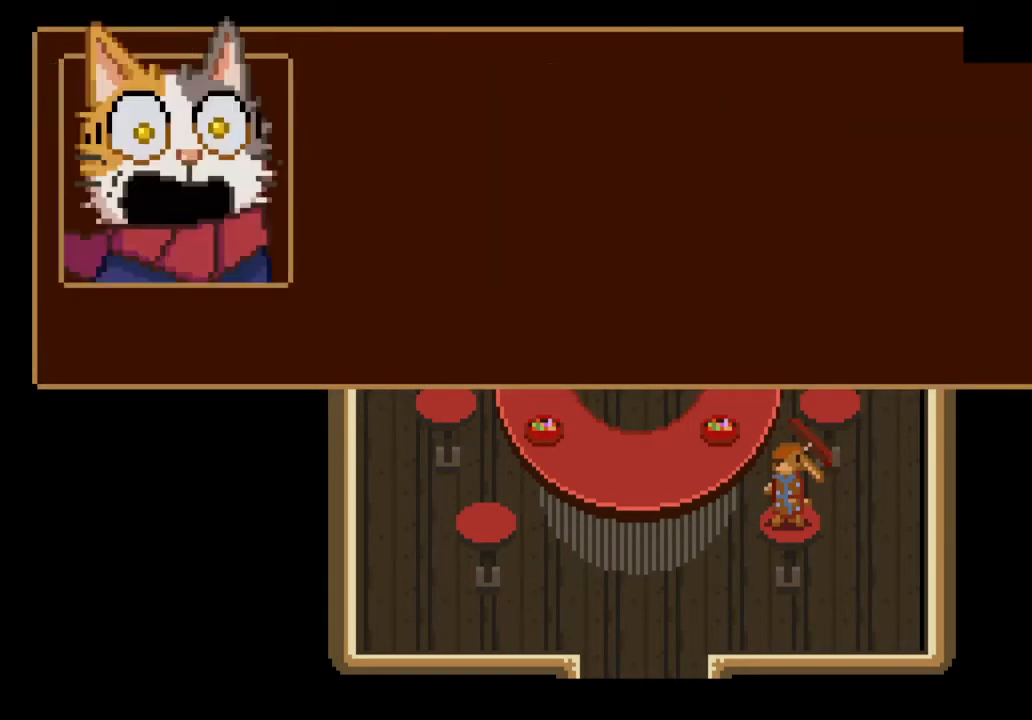
{"buttons": [], "left_stick": "center", "right_stick": "center", "events": [[67, "CROSS", "up"], [233, "CROSS", "down"], [300, "CROSS", "up"]]}
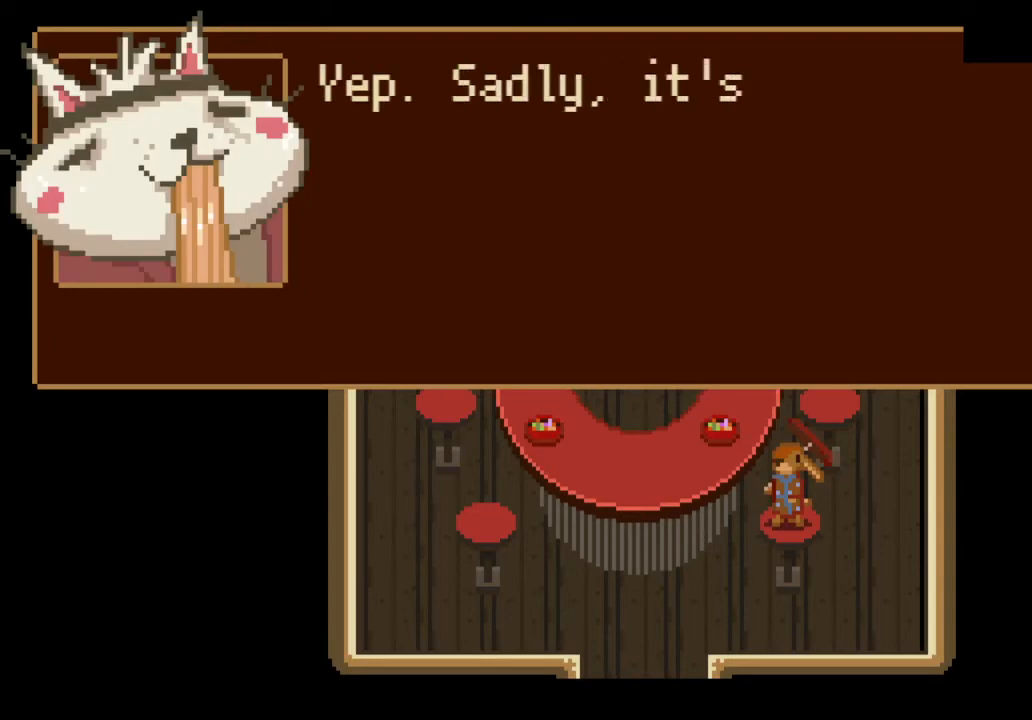
{"buttons": [], "left_stick": "center", "right_stick": "center", "events": [[33, "CROSS", "down"], [100, "CROSS", "up"]]}
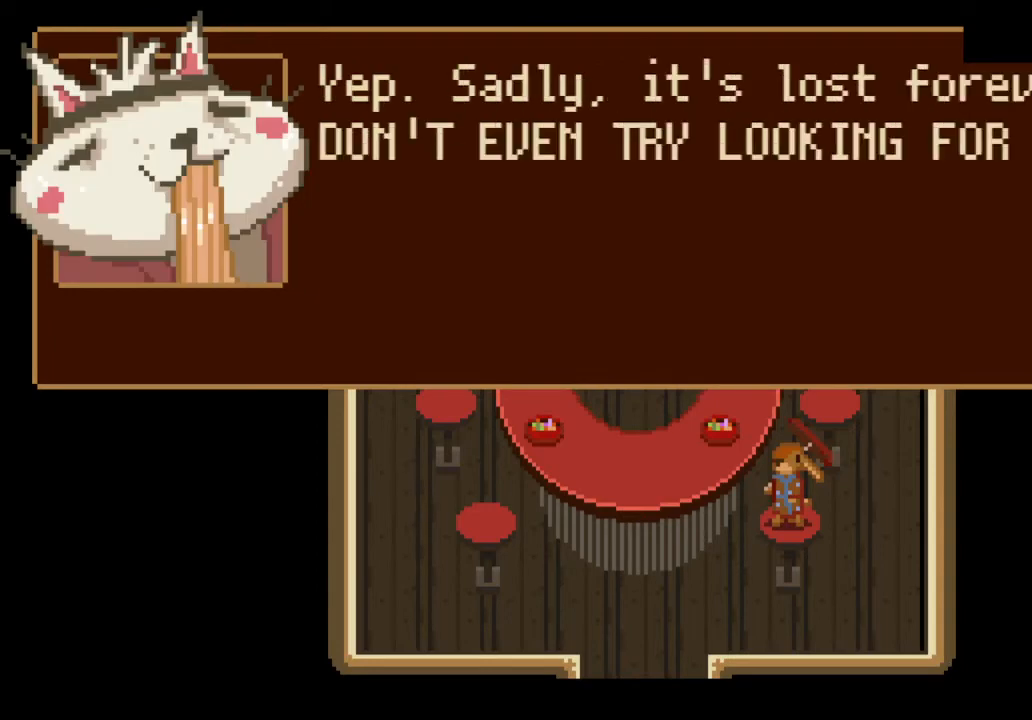
{"buttons": [], "left_stick": "center", "right_stick": "center", "events": [[100, "CROSS", "down"], [167, "CROSS", "up"]]}
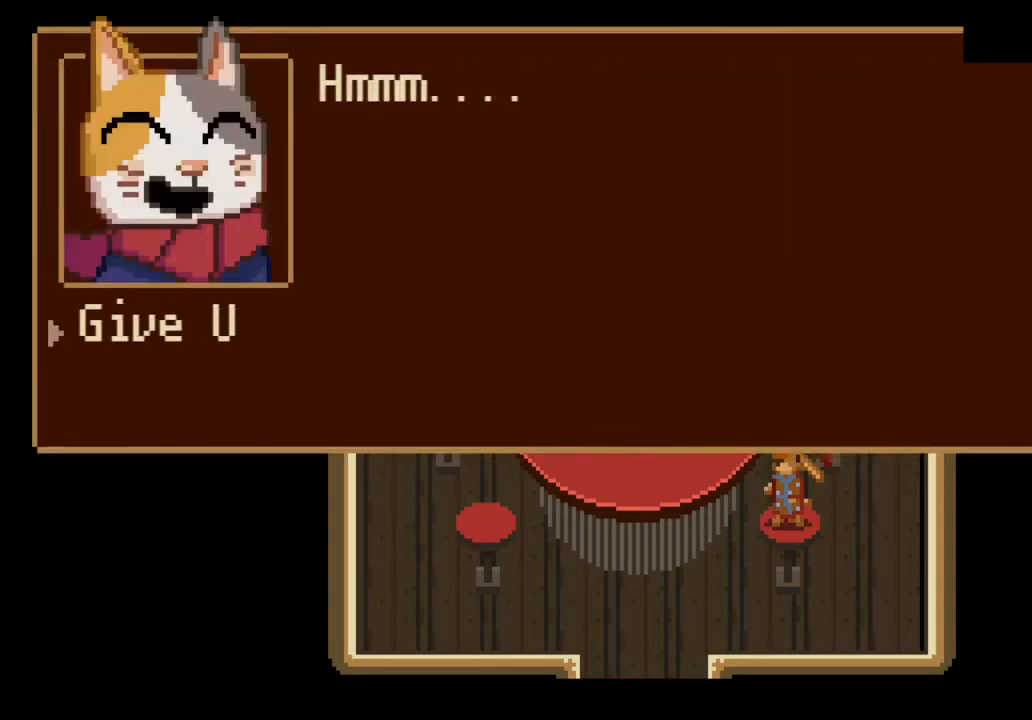
{"buttons": [], "left_stick": "center", "right_stick": "center", "events": []}
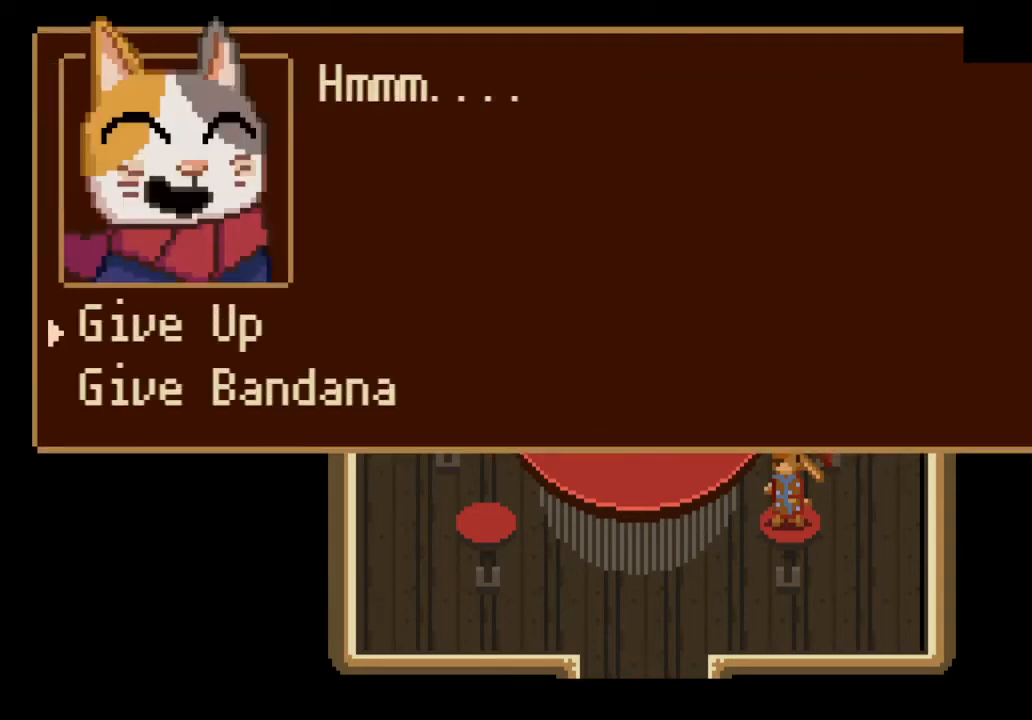
{"buttons": [], "left_stick": "center", "right_stick": "center", "events": [[433, "CROSS", "down"], [500, "CROSS", "up"]]}
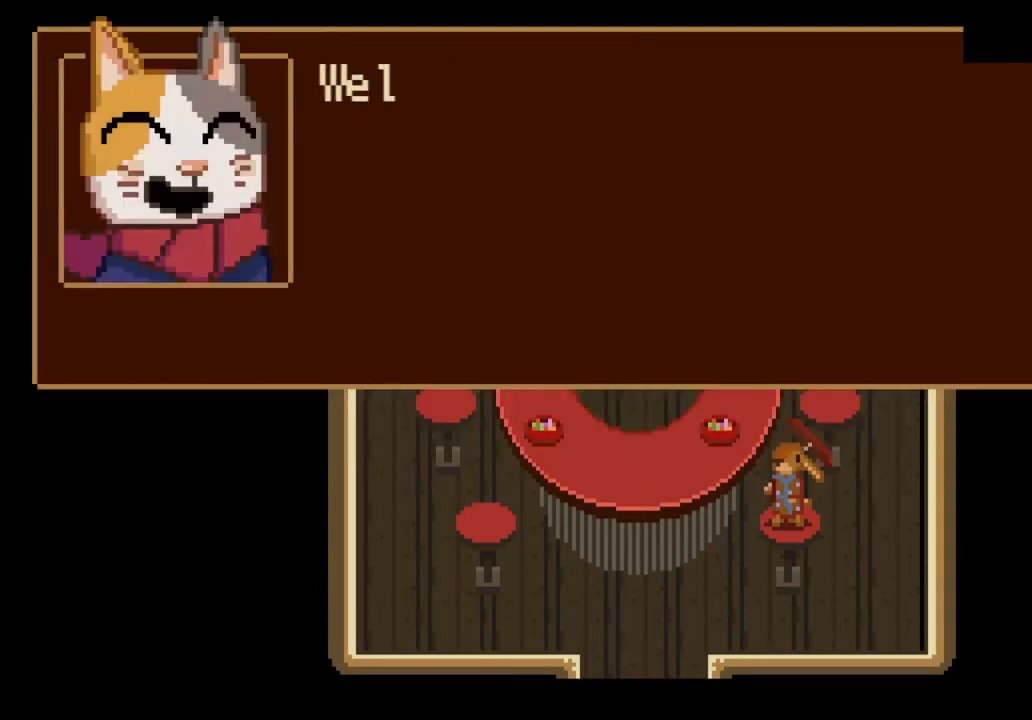
{"buttons": ["CROSS"], "left_stick": "down-left", "right_stick": "center", "events": [[233, "CROSS", "down"], [300, "CROSS", "up"], [367, "CROSS", "down"], [433, "CROSS", "up"], [500, "CROSS", "down"], [500, "left_stick", "down-left"]]}
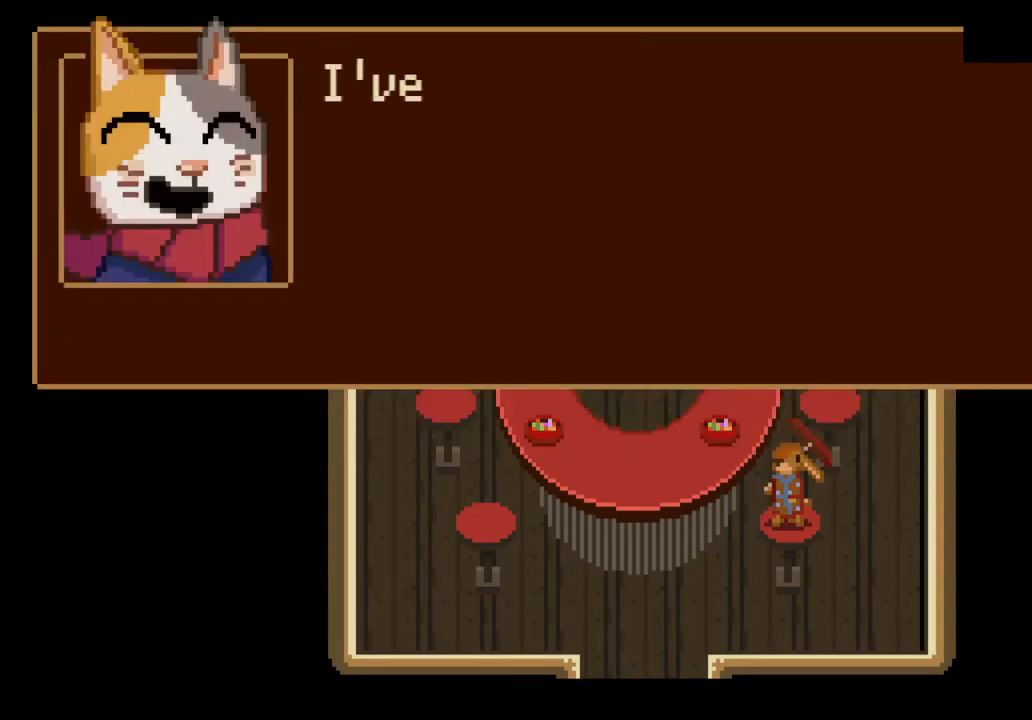
{"buttons": ["CROSS"], "left_stick": "down-left", "right_stick": "center", "events": [[67, "CROSS", "up"], [133, "CROSS", "down"], [200, "CROSS", "up"], [233, "CROSS", "down"], [300, "CROSS", "up"], [367, "CROSS", "down"], [433, "CROSS", "up"], [500, "CROSS", "down"]]}